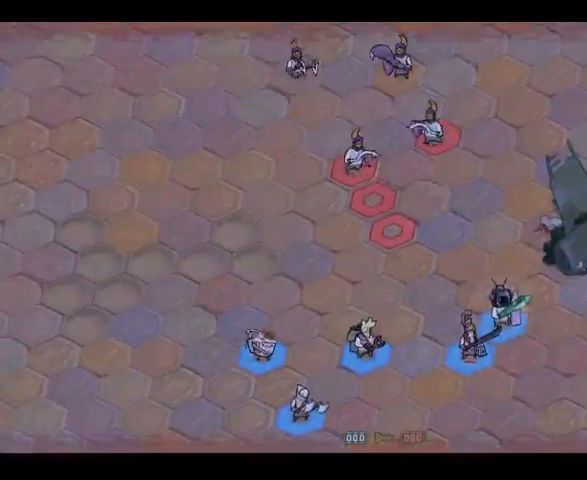
Gameplay with a controller (Xbox layout); each line is a JSON object with the inputs held at the frame after it (dt_ms = milliseconds from this image to that frame). "events" lists button and stick changes between this image and that frame as [ms after this image, input, new state], when the widget could be followed in between. Not read: L3 R3 Y.
{"dt_ms": 500, "buttons": [], "left_stick": "left", "right_stick": "center", "events": [[367, "left_stick", "left"]]}
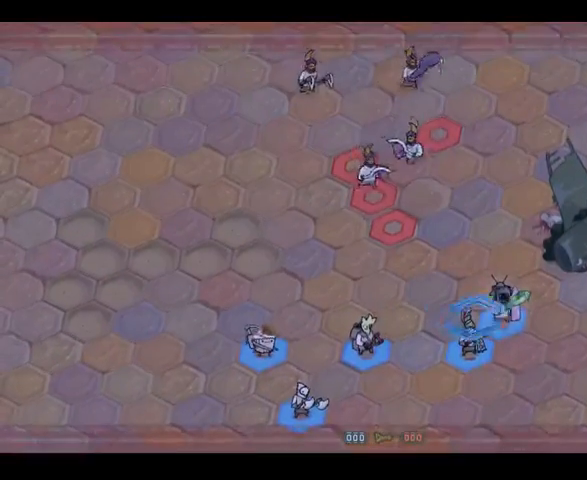
{"dt_ms": 500, "buttons": [], "left_stick": "right", "right_stick": "center", "events": [[100, "left_stick", "center"], [367, "left_stick", "right"]]}
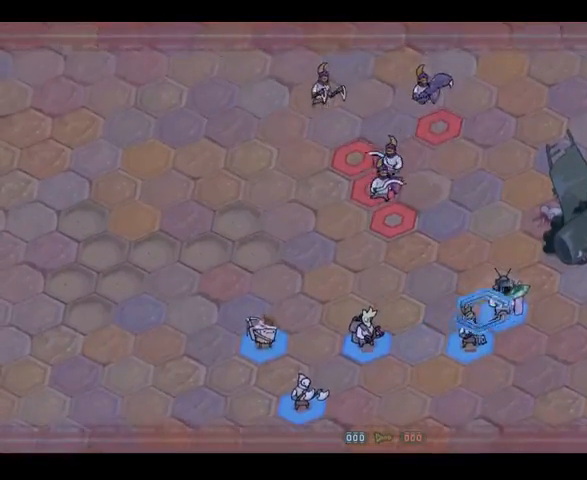
{"dt_ms": 500, "buttons": [], "left_stick": "center", "right_stick": "center", "events": [[67, "left_stick", "center"], [300, "left_stick", "left"], [467, "left_stick", "center"]]}
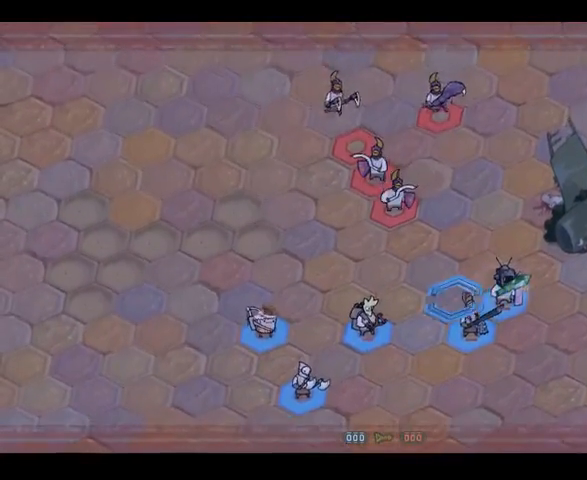
{"dt_ms": 500, "buttons": [], "left_stick": "center", "right_stick": "center", "events": [[333, "right_stick", "up"], [467, "right_stick", "center"]]}
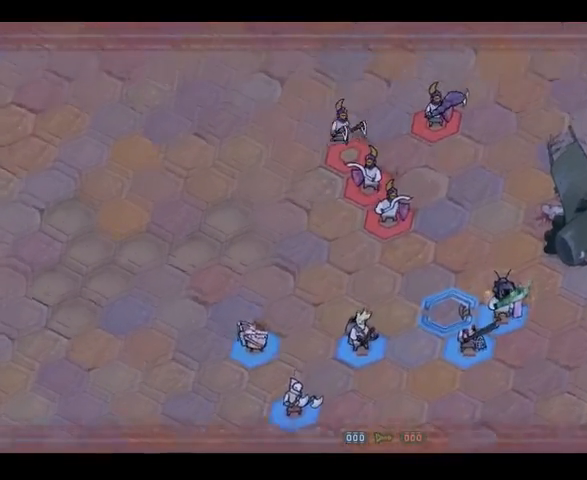
{"dt_ms": 500, "buttons": [], "left_stick": "center", "right_stick": "up-right", "events": [[333, "right_stick", "up-right"]]}
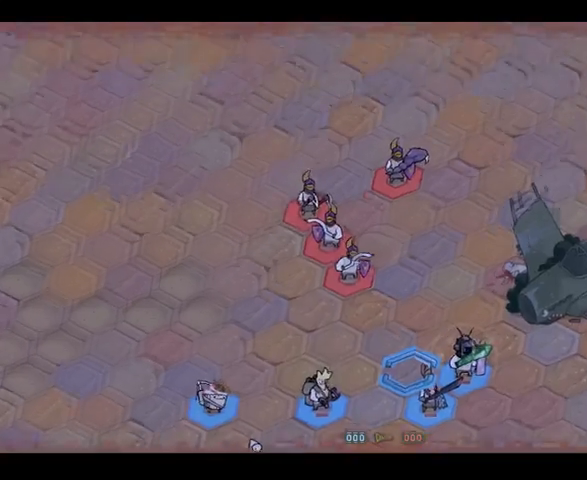
{"dt_ms": 500, "buttons": [], "left_stick": "center", "right_stick": "center", "events": [[33, "right_stick", "center"], [300, "right_stick", "up-right"], [500, "right_stick", "center"]]}
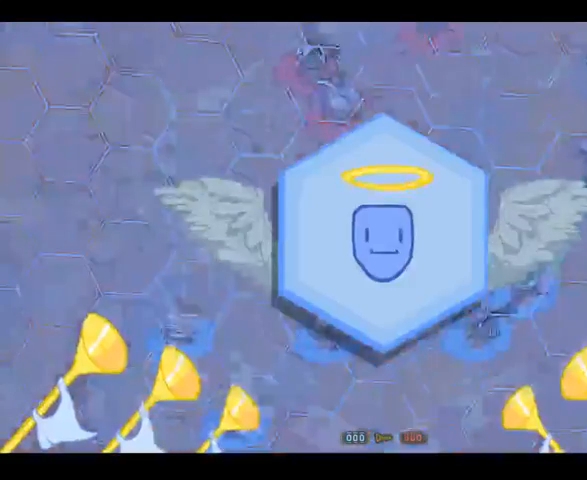
{"dt_ms": 500, "buttons": [], "left_stick": "center", "right_stick": "center", "events": [[200, "right_stick", "down-left"], [467, "right_stick", "center"]]}
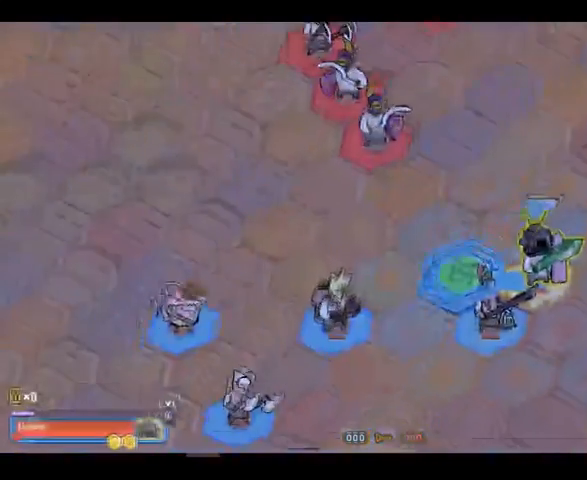
{"dt_ms": 1000, "buttons": [], "left_stick": "center", "right_stick": "center", "events": [[267, "left_stick", "up"], [533, "left_stick", "center"], [700, "left_stick", "up"], [833, "left_stick", "up-left"], [1000, "left_stick", "center"]]}
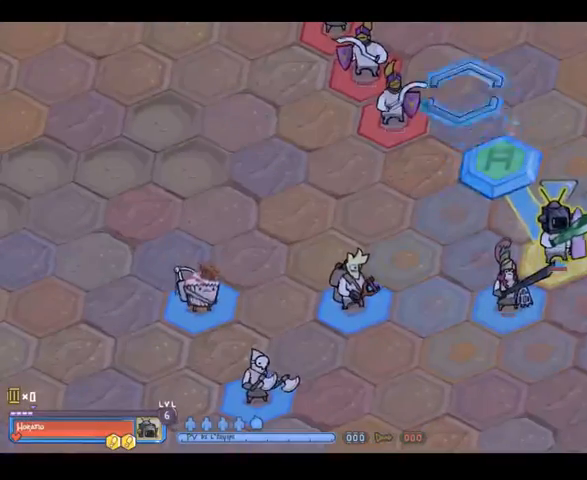
{"dt_ms": 500, "buttons": [], "left_stick": "center", "right_stick": "center", "events": []}
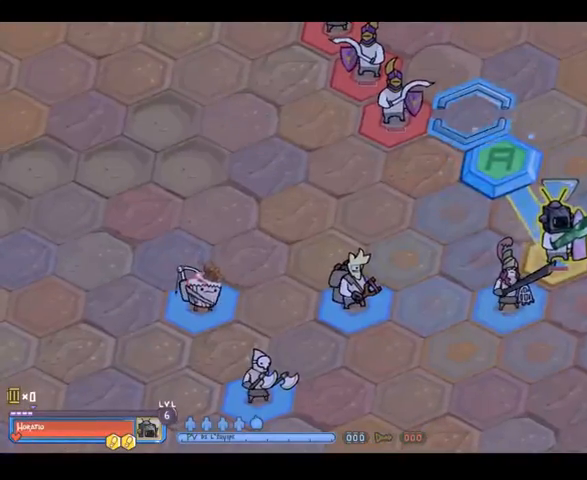
{"dt_ms": 500, "buttons": [], "left_stick": "center", "right_stick": "center", "events": [[133, "left_stick", "up-left"], [333, "left_stick", "center"]]}
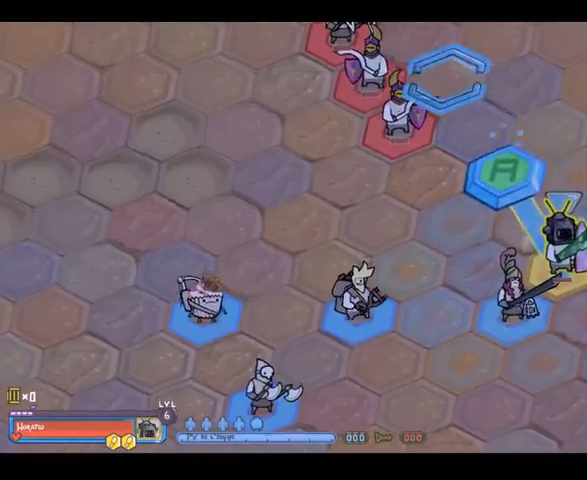
{"dt_ms": 500, "buttons": [], "left_stick": "center", "right_stick": "center", "events": [[100, "left_stick", "down-right"], [300, "left_stick", "center"]]}
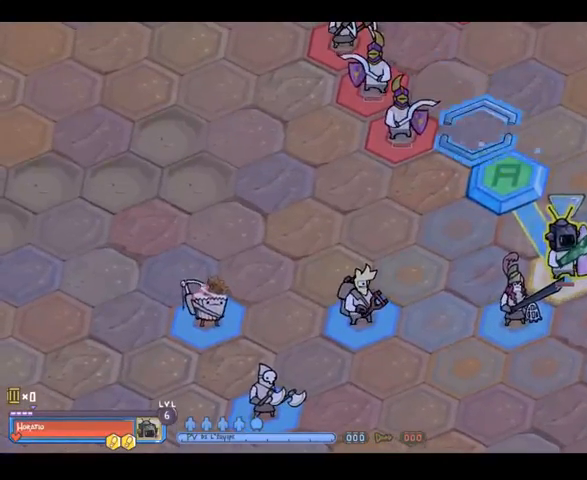
{"dt_ms": 500, "buttons": [], "left_stick": "down", "right_stick": "center", "events": [[133, "left_stick", "up"], [267, "left_stick", "center"], [467, "left_stick", "down"]]}
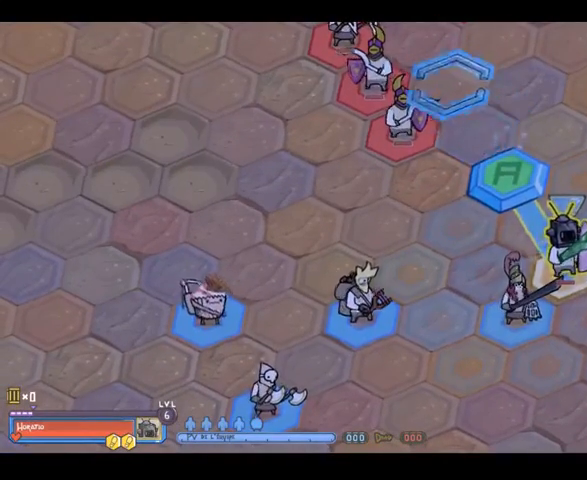
{"dt_ms": 500, "buttons": [], "left_stick": "down-right", "right_stick": "center", "events": [[100, "left_stick", "center"], [433, "left_stick", "down-right"]]}
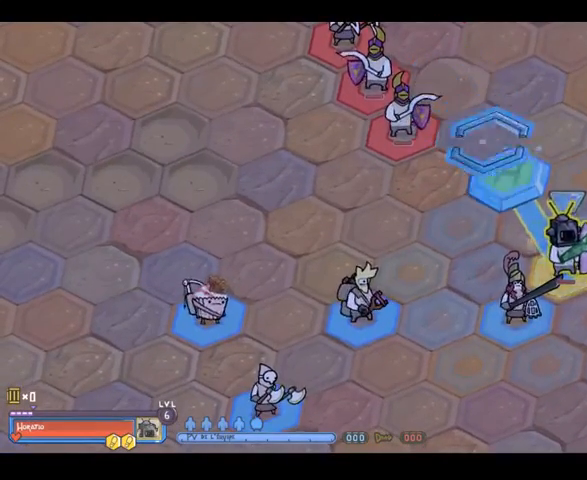
{"dt_ms": 1000, "buttons": [], "left_stick": "up-left", "right_stick": "center", "events": [[300, "left_stick", "center"], [500, "left_stick", "left"], [800, "left_stick", "up-left"]]}
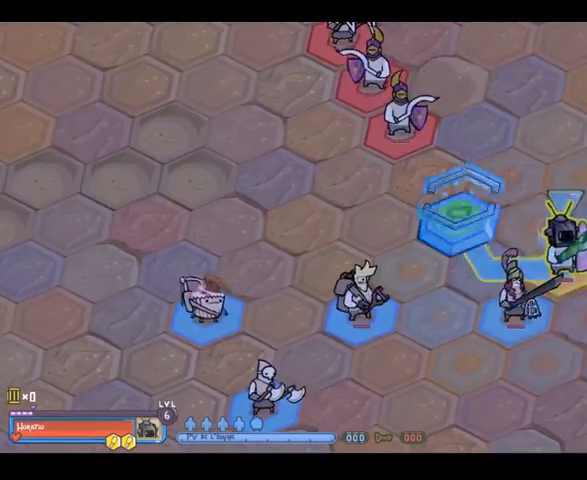
{"dt_ms": 500, "buttons": [], "left_stick": "center", "right_stick": "center", "events": [[67, "left_stick", "center"], [300, "left_stick", "up-right"], [467, "left_stick", "center"]]}
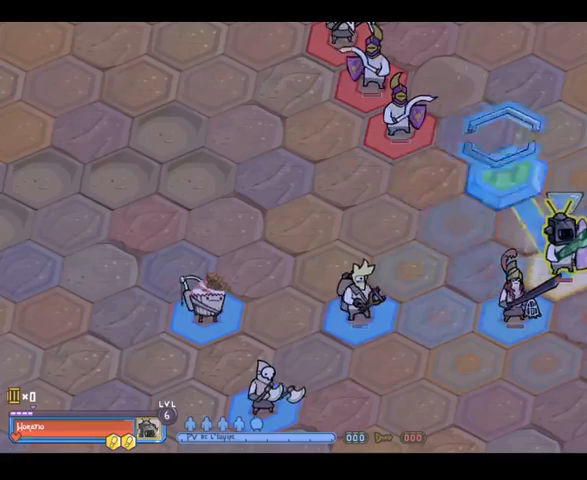
{"dt_ms": 500, "buttons": [], "left_stick": "up-right", "right_stick": "center", "events": [[400, "left_stick", "up-right"]]}
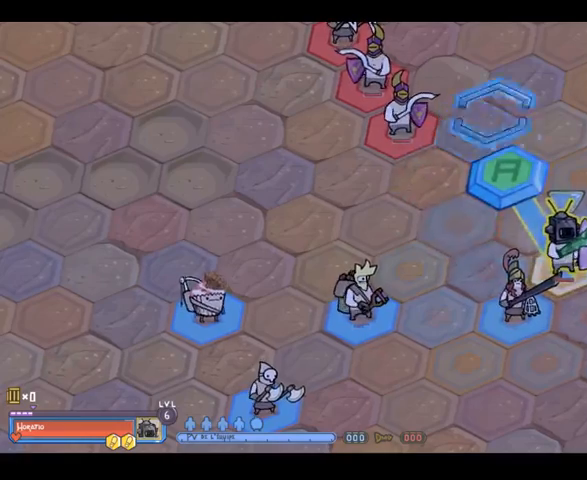
{"dt_ms": 500, "buttons": [], "left_stick": "down-left", "right_stick": "center", "events": [[133, "left_stick", "center"], [500, "left_stick", "down-left"]]}
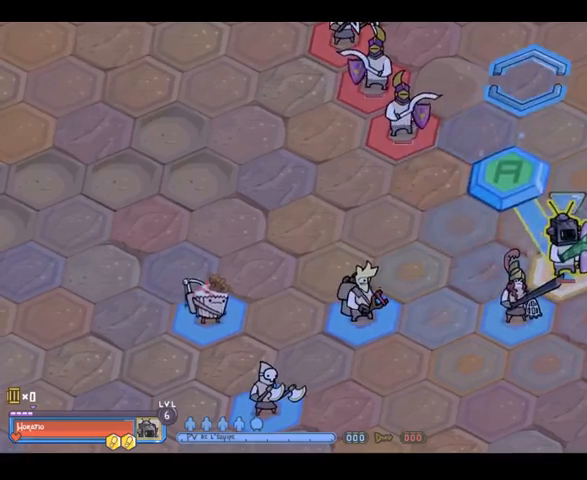
{"dt_ms": 500, "buttons": ["A"], "left_stick": "center", "right_stick": "center", "events": [[133, "left_stick", "center"], [500, "A", "down"]]}
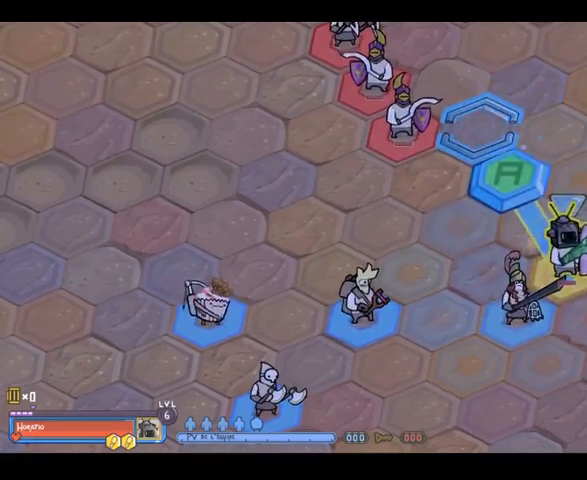
{"dt_ms": 500, "buttons": [], "left_stick": "center", "right_stick": "center", "events": [[133, "A", "up"]]}
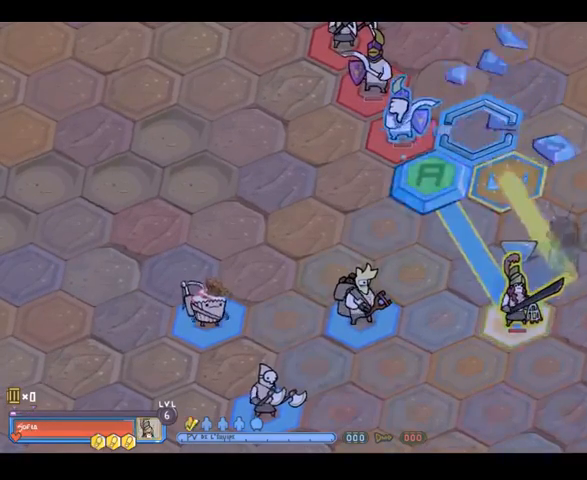
{"dt_ms": 500, "buttons": [], "left_stick": "center", "right_stick": "center", "events": [[367, "left_stick", "left"], [467, "left_stick", "center"]]}
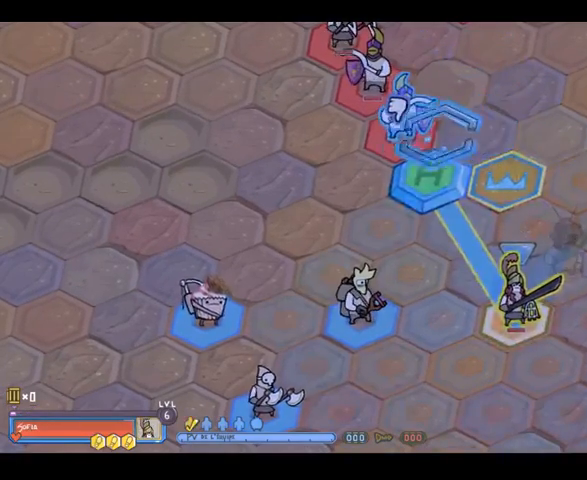
{"dt_ms": 500, "buttons": [], "left_stick": "center", "right_stick": "center", "events": [[267, "left_stick", "down"], [333, "left_stick", "center"]]}